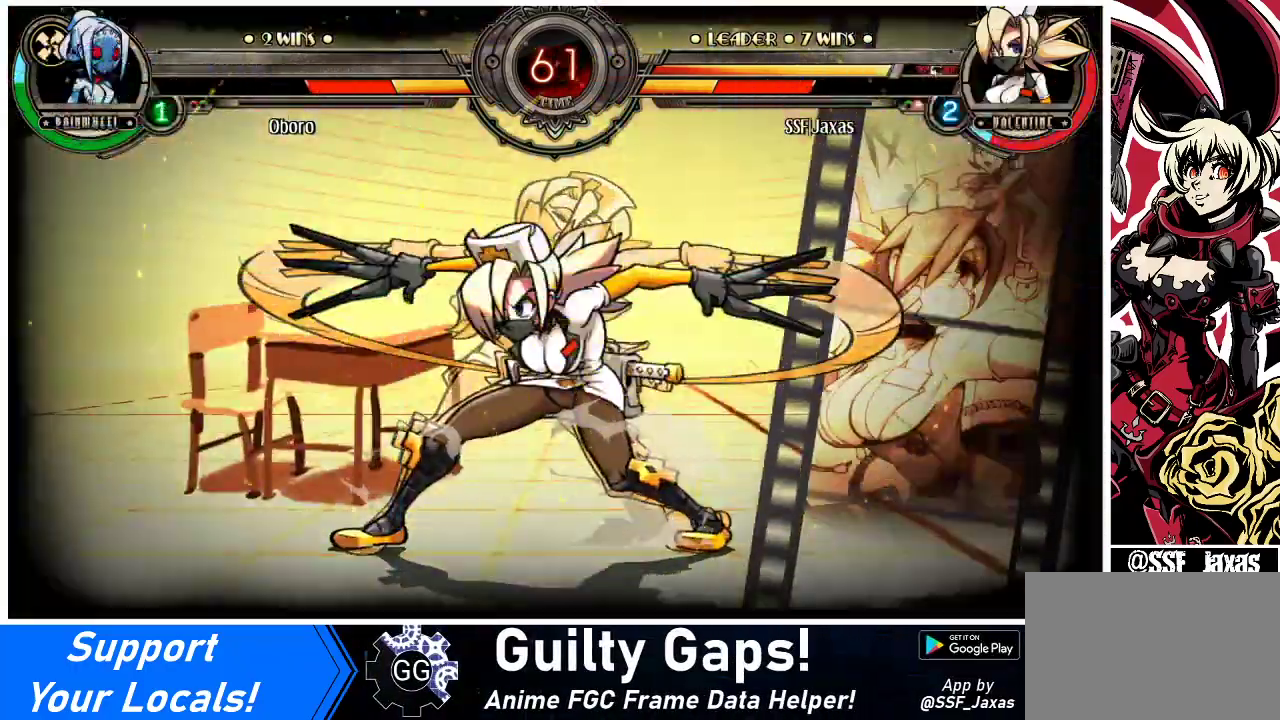
Gameplay with a controller (arcade stick); each line is a JSON object with the inputs held at the frame after it. "events" lists button and stick changes between this image and that frame as [ms after this image, input, new state], when the widget could be followed in between. Not read: L3 R3.
{"buttons": ["DPAD_DOWN"], "events": [[267, "DPAD_DOWN", "down"], [333, "DPAD_LEFT", "down"], [367, "DPAD_DOWN", "up"], [400, "SQUARE", "down"], [400, "TRIANGLE", "down"], [433, "TRIANGLE", "up"], [467, "DPAD_LEFT", "up"], [467, "SQUARE", "up"], [500, "DPAD_DOWN", "down"]]}
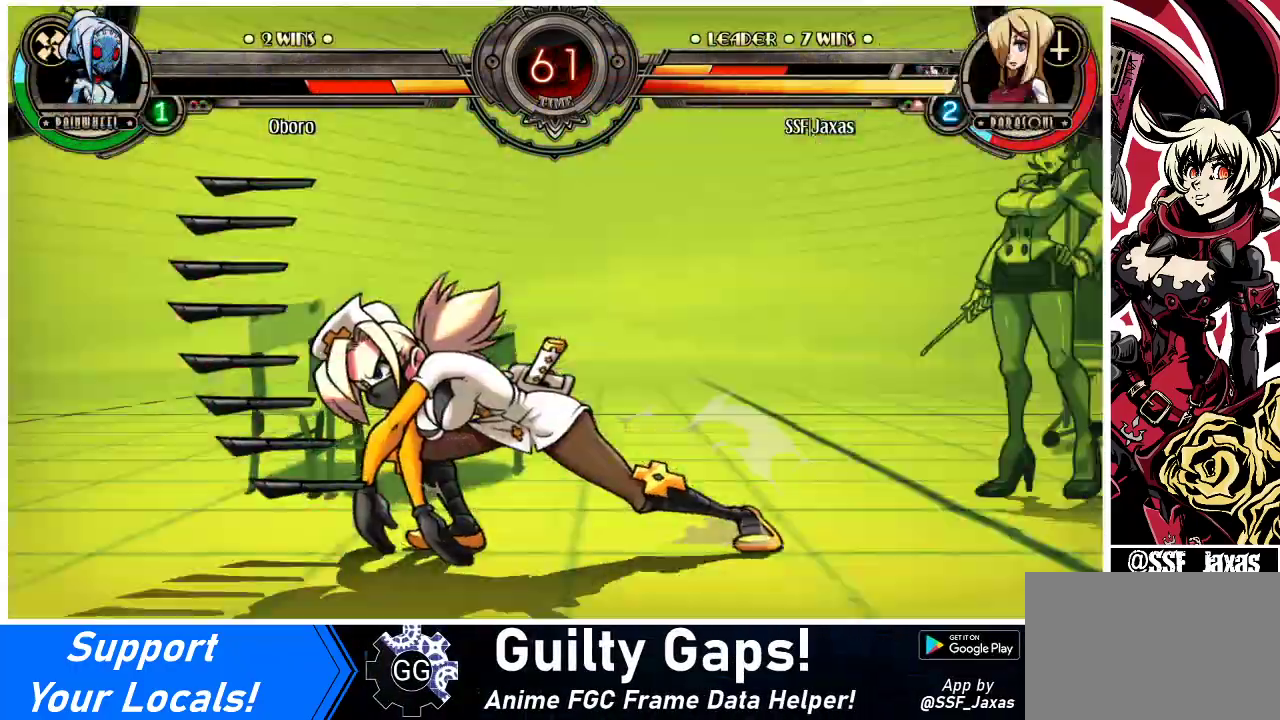
{"buttons": [], "events": [[67, "DPAD_DOWN", "up"], [67, "DPAD_LEFT", "down"], [67, "SQUARE", "down"], [67, "TRIANGLE", "down"], [133, "DPAD_LEFT", "up"], [133, "SQUARE", "up"], [133, "TRIANGLE", "up"], [167, "DPAD_DOWN", "down"], [267, "DPAD_DOWN", "up"], [267, "DPAD_LEFT", "down"], [267, "SQUARE", "down"], [267, "TRIANGLE", "down"], [300, "SQUARE", "up"], [300, "TRIANGLE", "up"], [333, "DPAD_LEFT", "up"]]}
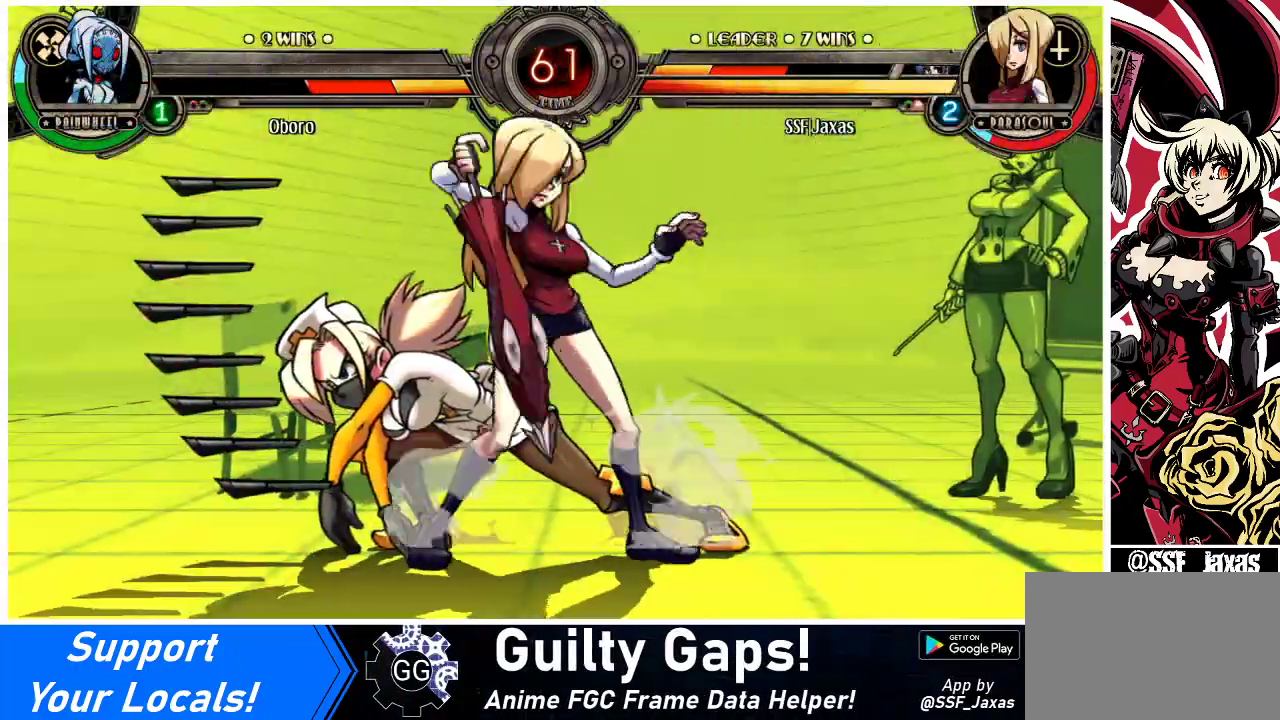
{"buttons": [], "events": []}
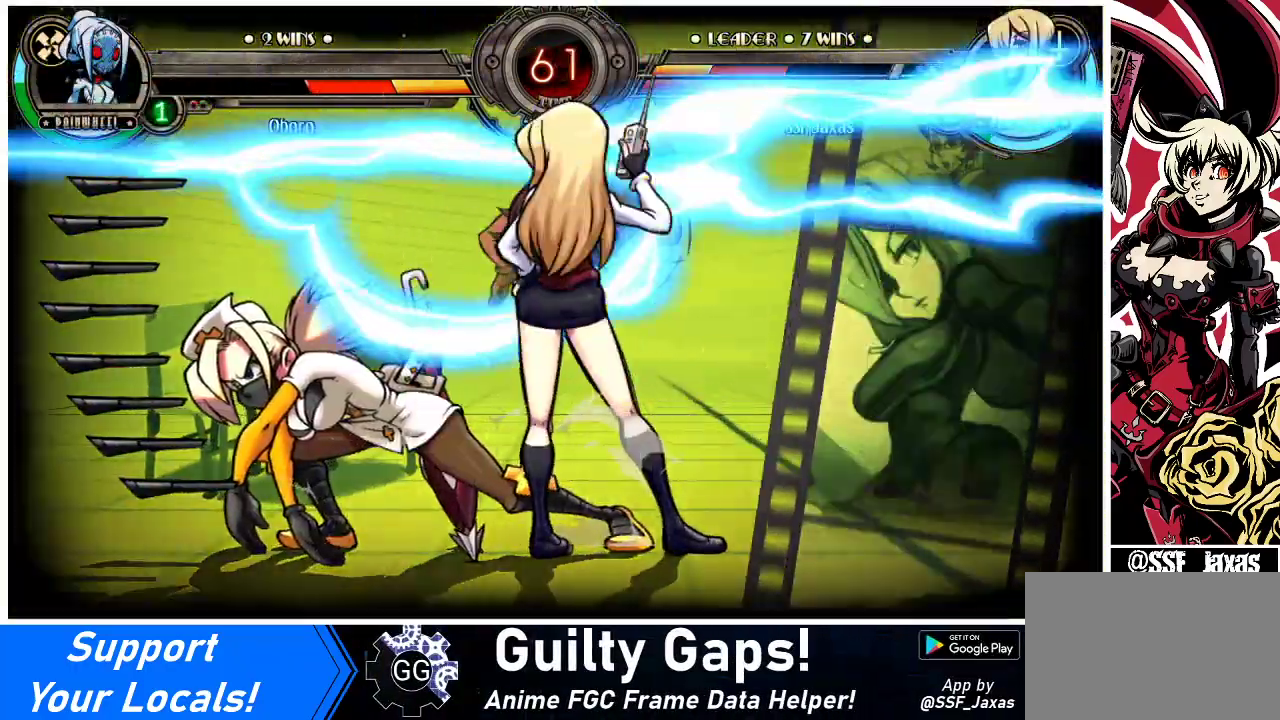
{"buttons": [], "events": []}
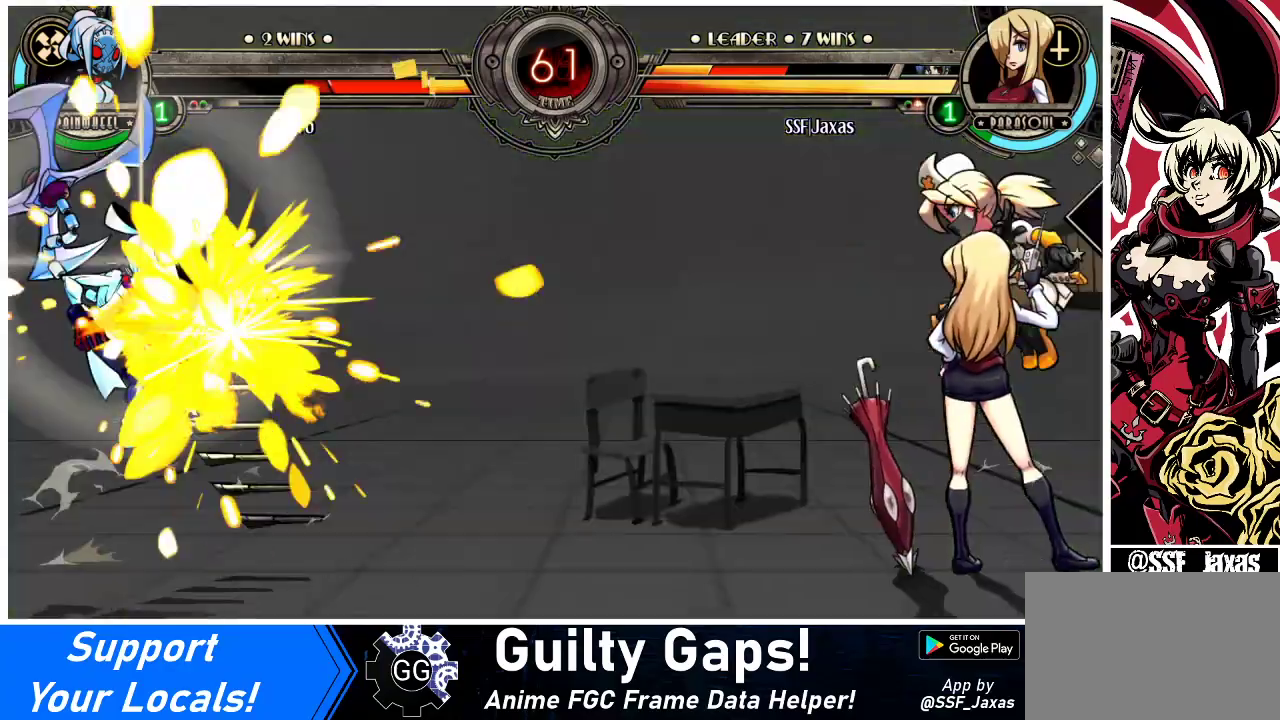
{"buttons": [], "events": []}
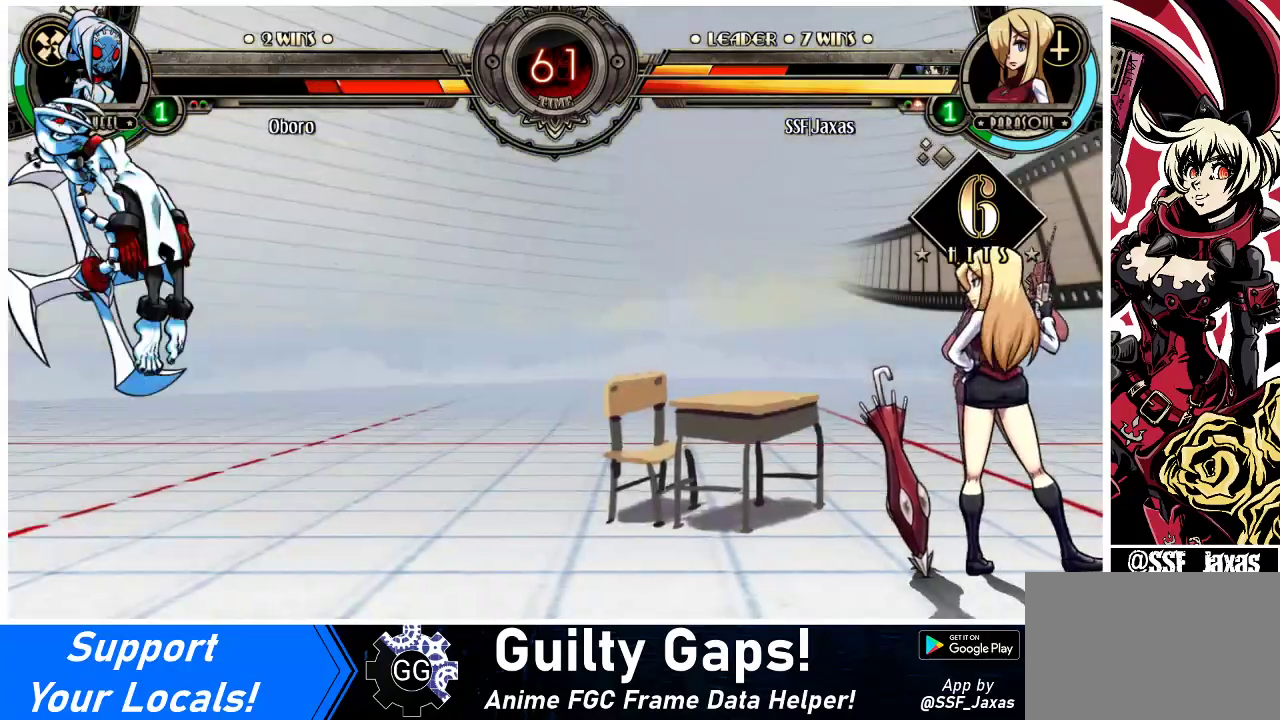
{"buttons": ["DPAD_DOWN", "DPAD_RIGHT"], "events": [[333, "DPAD_DOWN", "down"], [333, "DPAD_RIGHT", "down"]]}
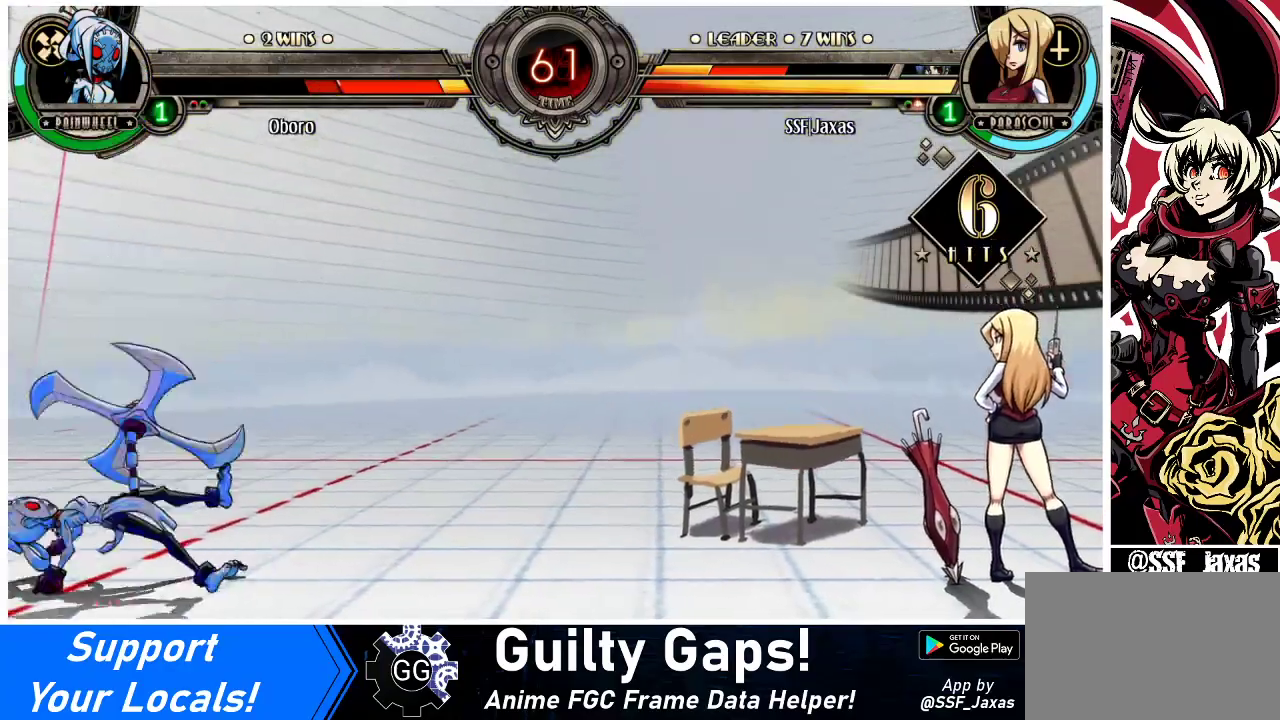
{"buttons": ["DPAD_DOWN", "DPAD_RIGHT"], "events": []}
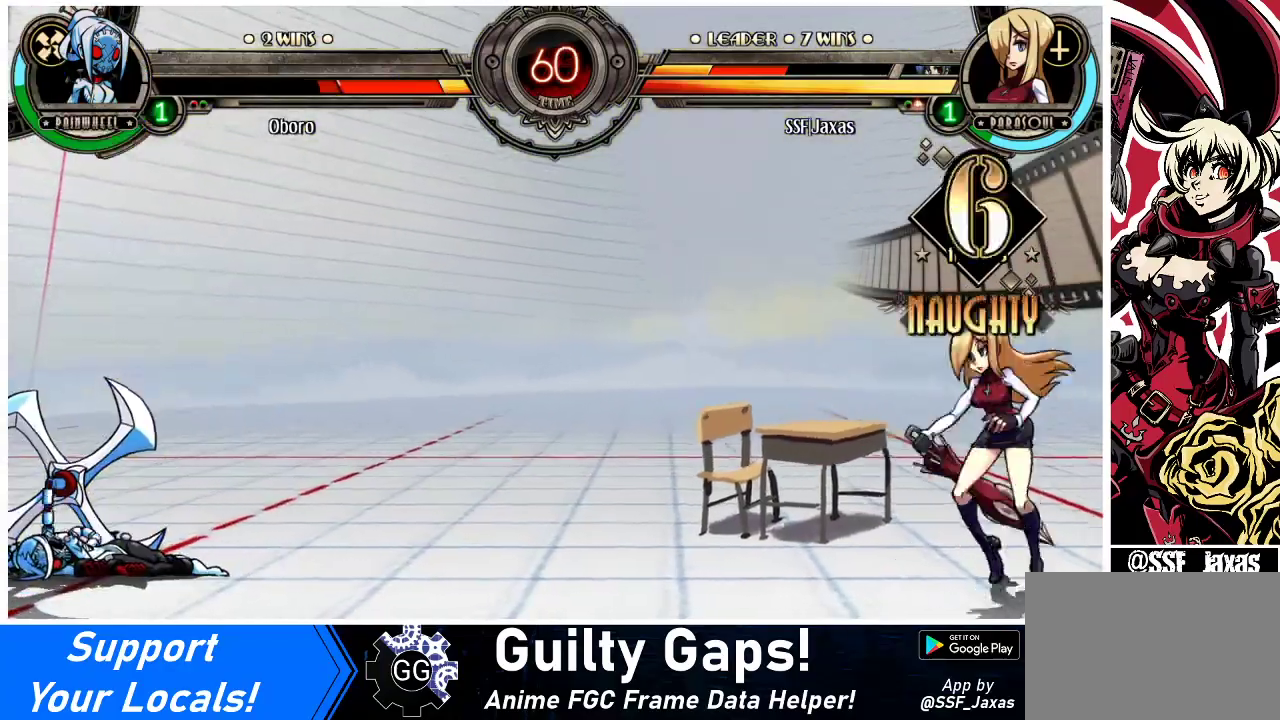
{"buttons": ["DPAD_RIGHT"], "events": [[233, "DPAD_RIGHT", "up"], [267, "DPAD_DOWN", "up"], [267, "DPAD_LEFT", "down"], [300, "R1", "down"], [333, "R1", "up"], [367, "DPAD_LEFT", "up"], [367, "DPAD_RIGHT", "down"]]}
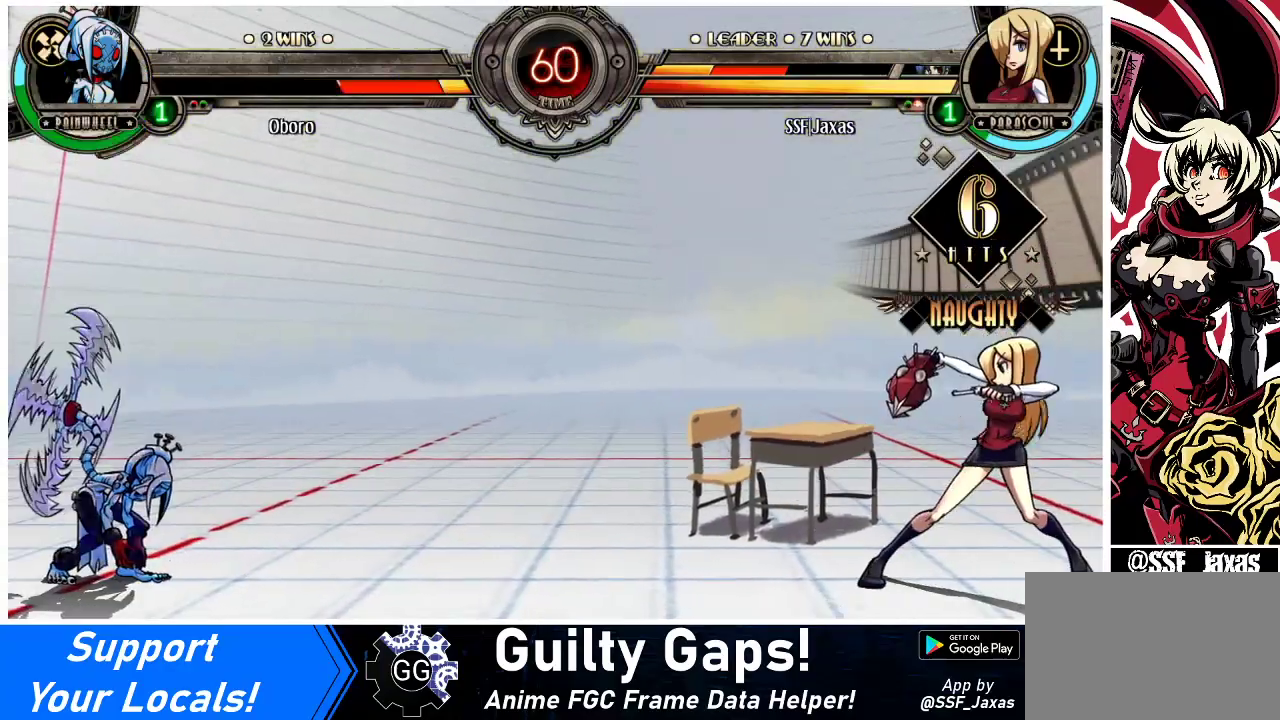
{"buttons": ["R1", "DPAD_LEFT"], "events": [[433, "DPAD_LEFT", "down"], [433, "DPAD_RIGHT", "up"], [500, "R1", "down"]]}
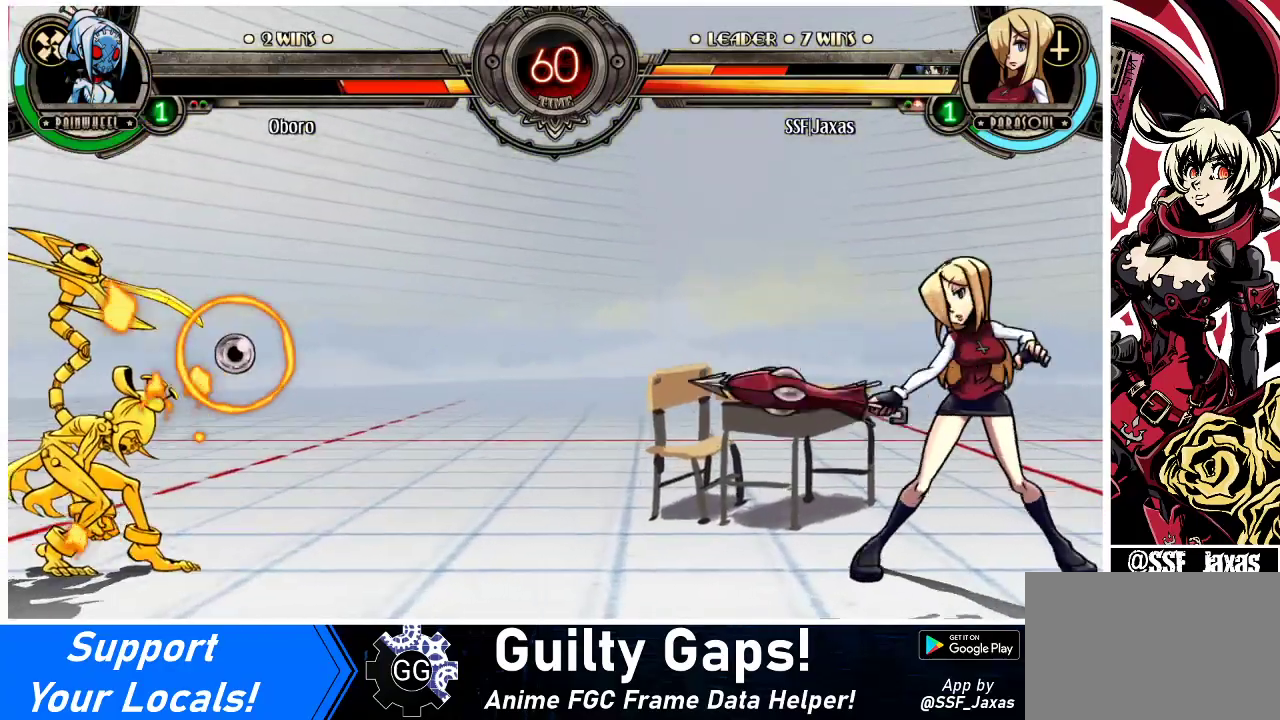
{"buttons": ["DPAD_RIGHT"], "events": [[33, "DPAD_LEFT", "up"], [67, "DPAD_RIGHT", "down"], [67, "R1", "up"], [267, "DPAD_DOWN", "down"], [433, "DPAD_DOWN", "up"]]}
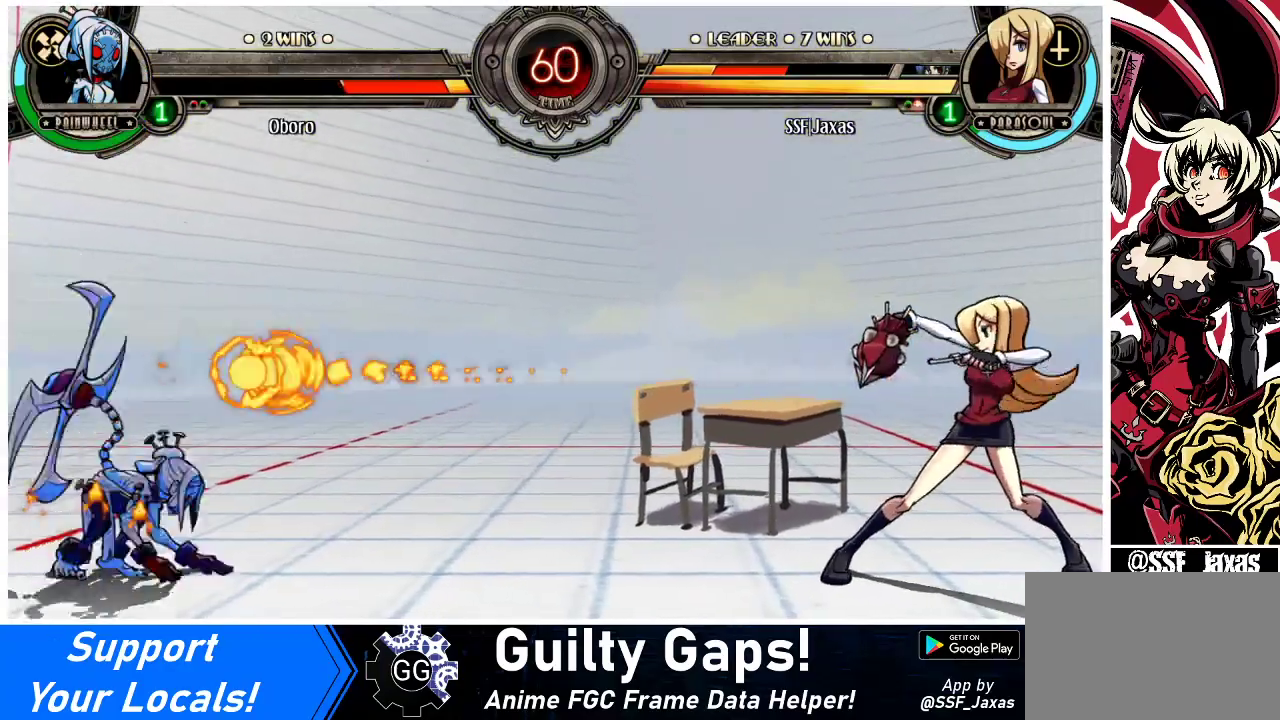
{"buttons": ["DPAD_RIGHT"], "events": [[100, "DPAD_RIGHT", "up"], [133, "DPAD_LEFT", "down"], [233, "R1", "down"], [267, "DPAD_LEFT", "up"], [267, "DPAD_RIGHT", "down"], [300, "R1", "up"]]}
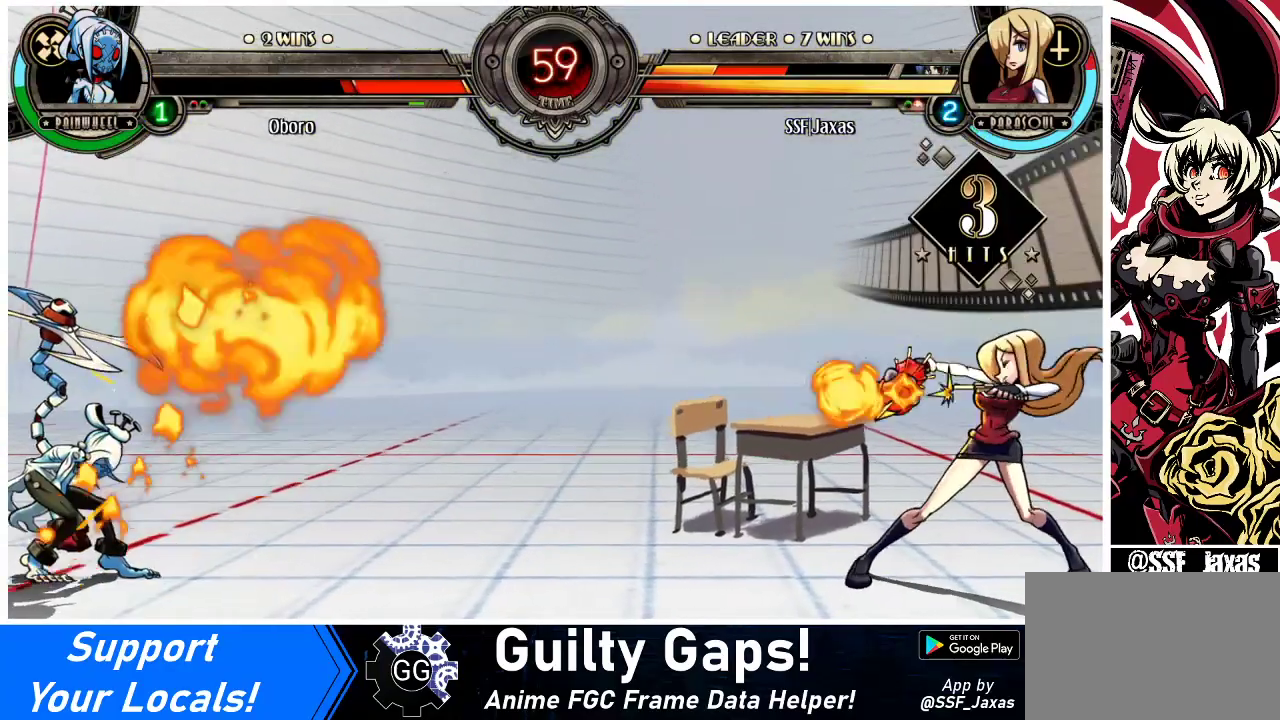
{"buttons": ["DPAD_LEFT"], "events": [[400, "DPAD_RIGHT", "up"], [400, "L1", "down"], [467, "DPAD_LEFT", "down"], [467, "L1", "up"]]}
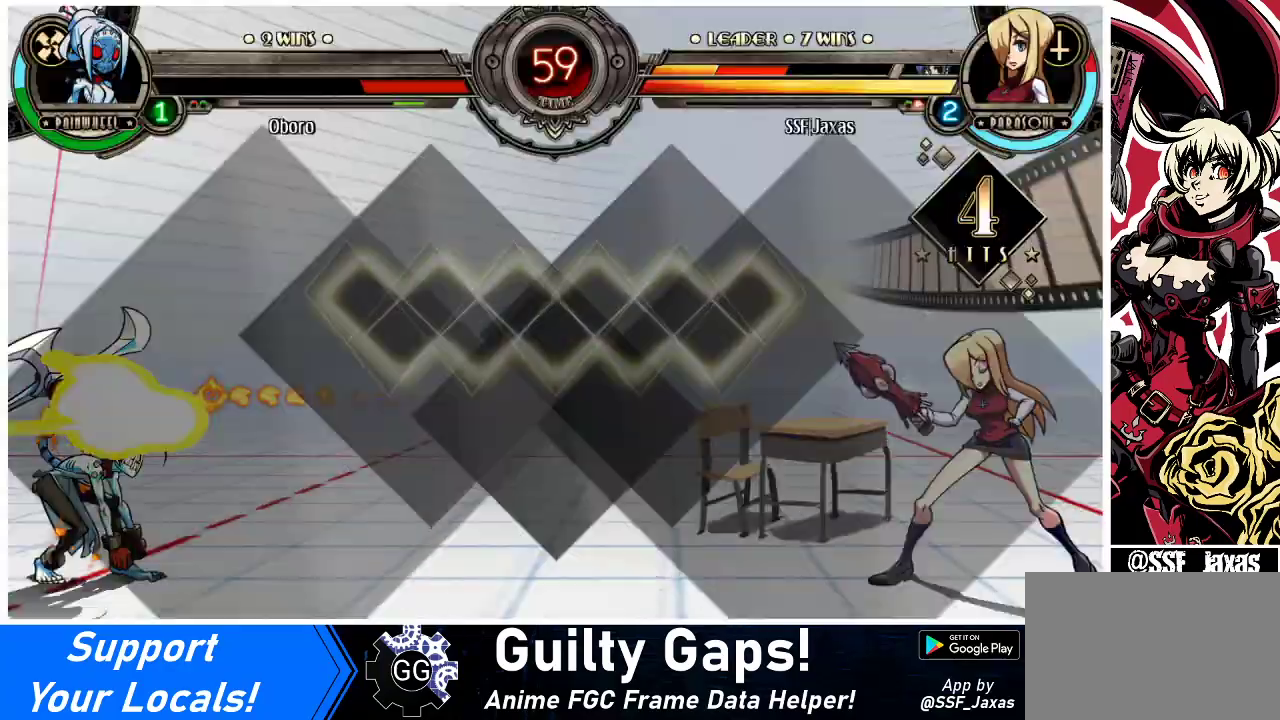
{"buttons": [], "events": [[200, "DPAD_LEFT", "up"], [233, "DPAD_RIGHT", "down"], [400, "DPAD_RIGHT", "up"], [400, "L1", "down"], [500, "L1", "up"]]}
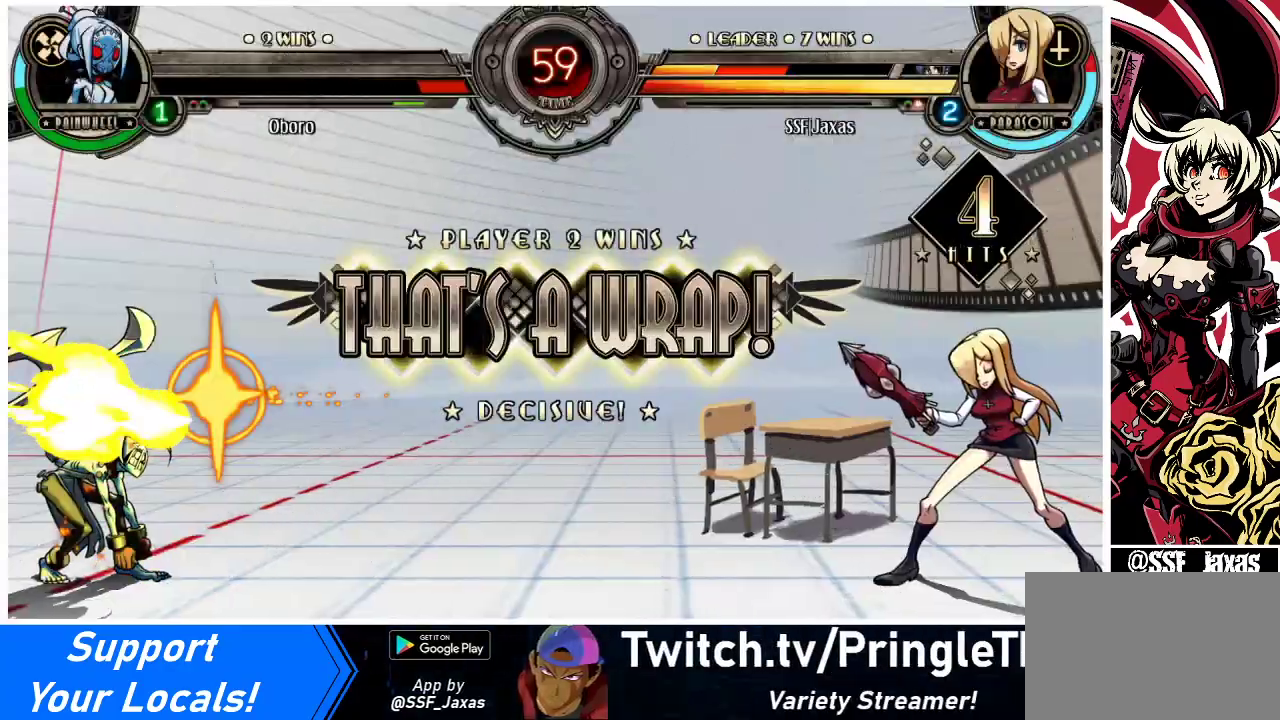
{"buttons": ["L1"], "events": [[67, "L1", "down"], [200, "L1", "up"], [233, "L1", "down"], [333, "L1", "up"], [400, "L1", "down"]]}
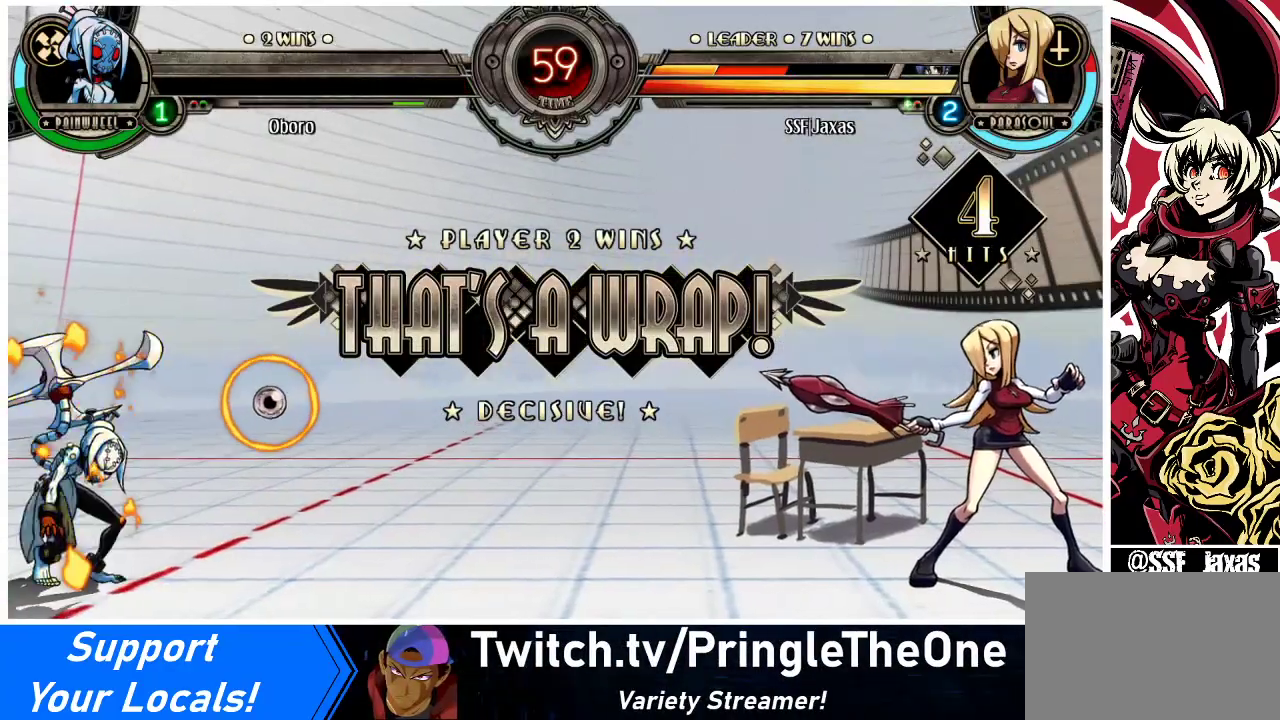
{"buttons": ["DPAD_DOWN", "DPAD_RIGHT"], "events": [[33, "L1", "up"], [233, "DPAD_RIGHT", "down"], [300, "DPAD_DOWN", "down"]]}
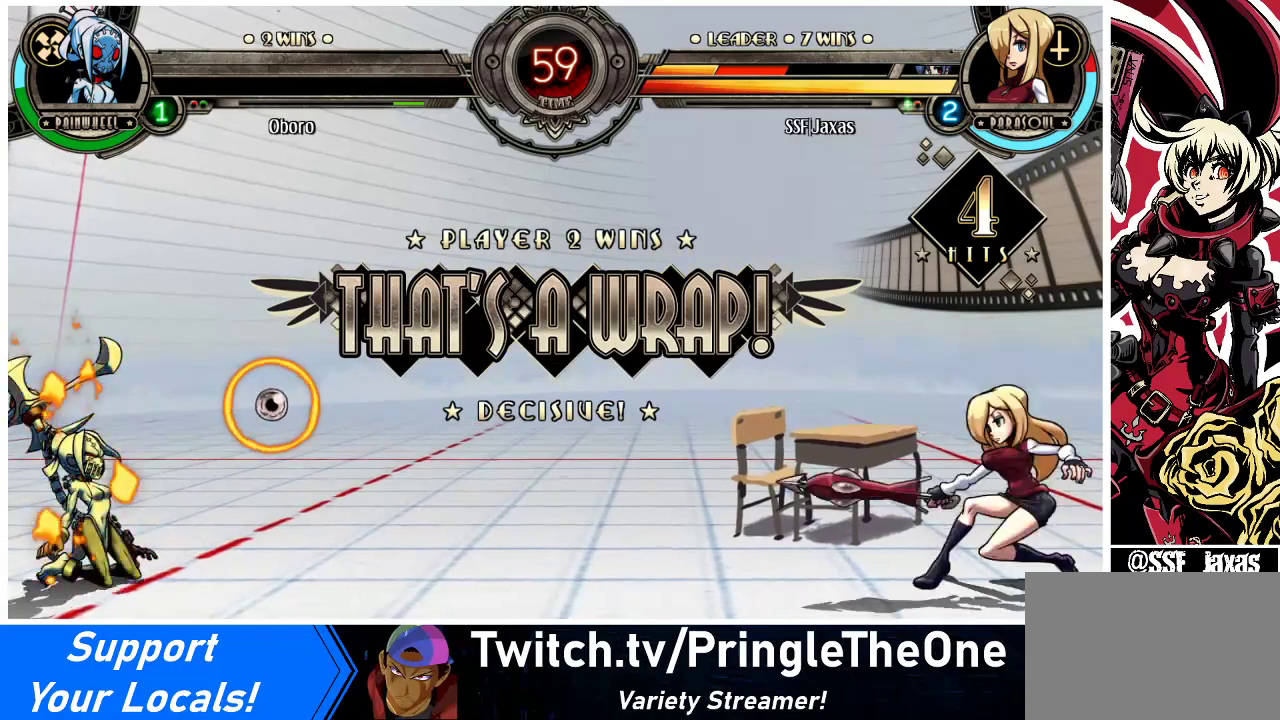
{"buttons": [], "events": [[67, "DPAD_DOWN", "up"], [200, "DPAD_RIGHT", "up"]]}
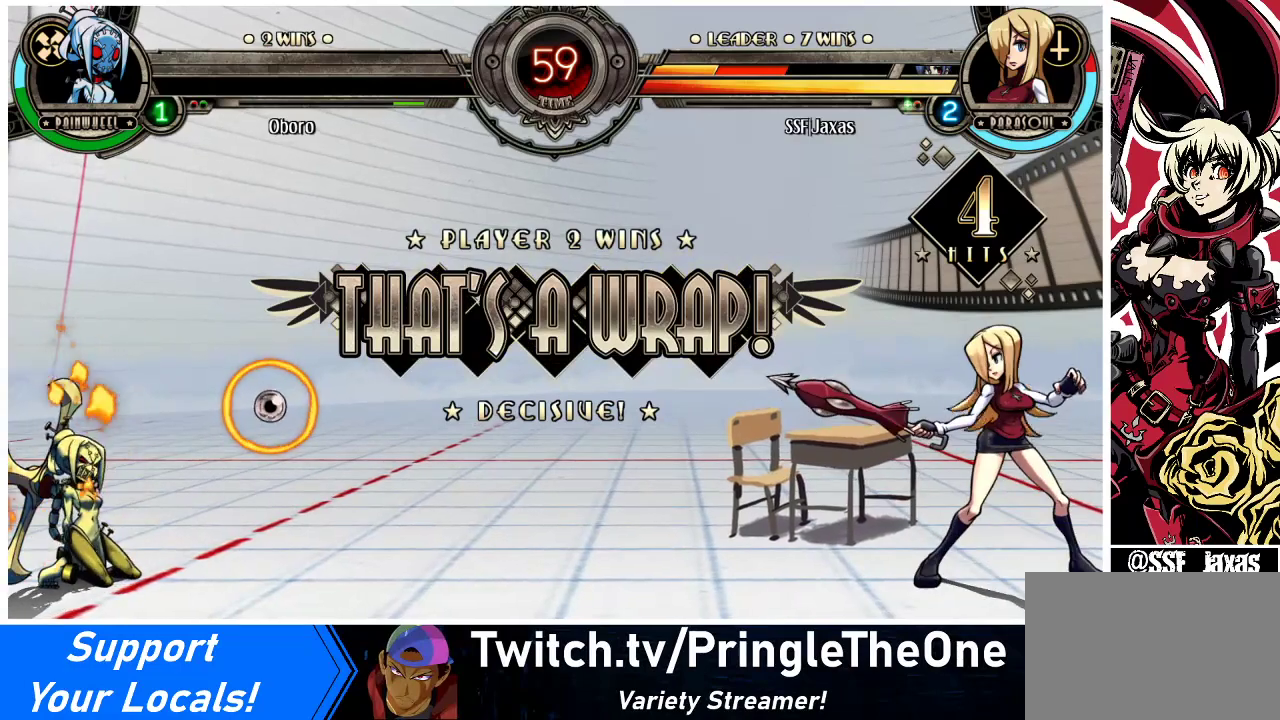
{"buttons": [], "events": []}
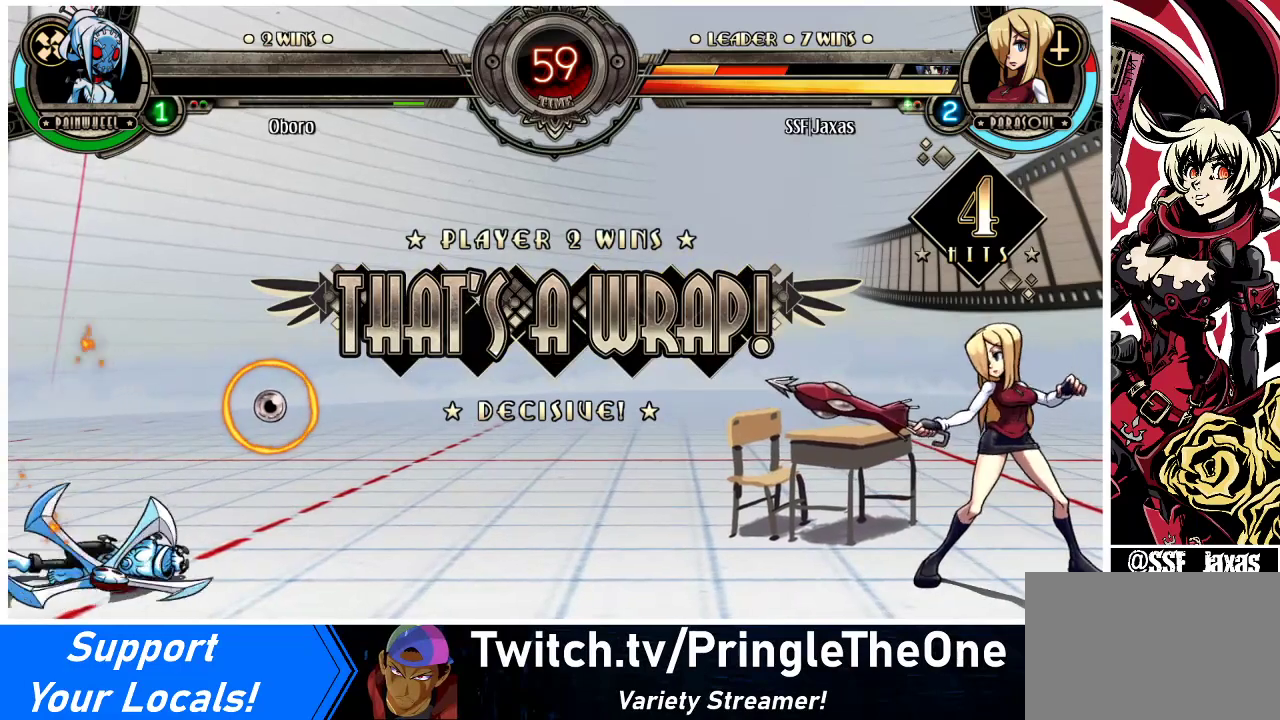
{"buttons": [], "events": []}
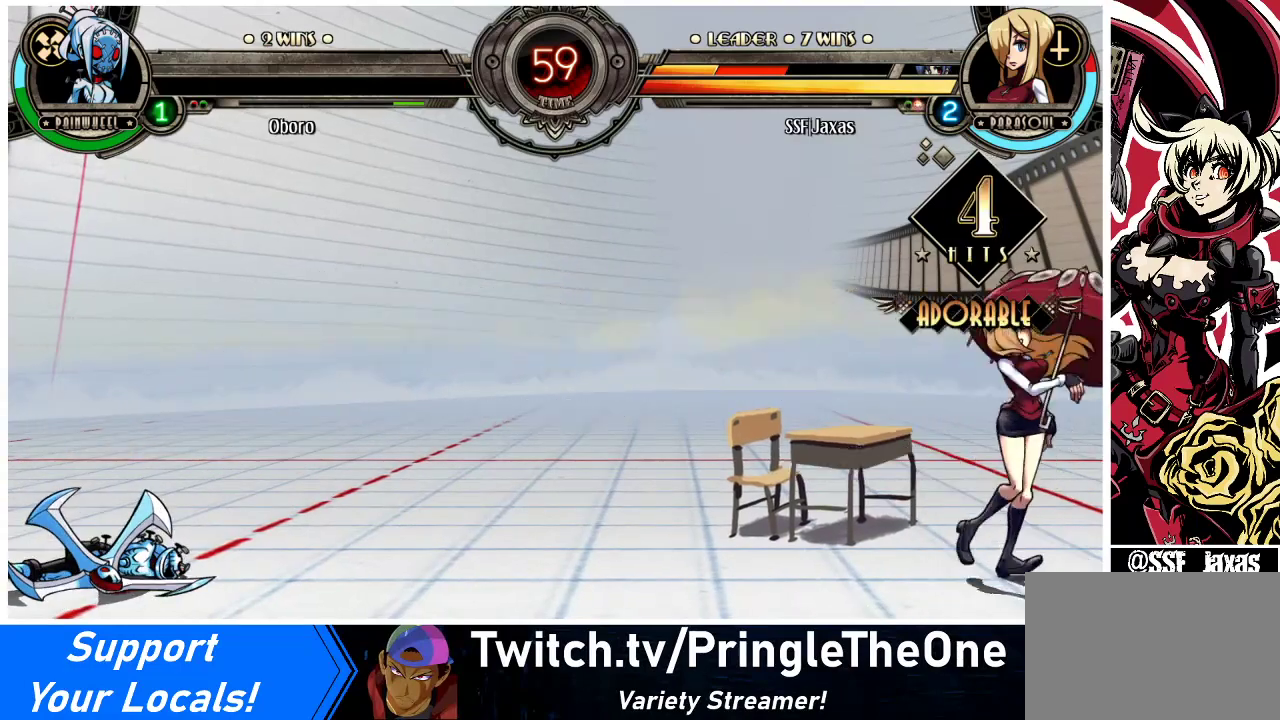
{"buttons": [], "events": []}
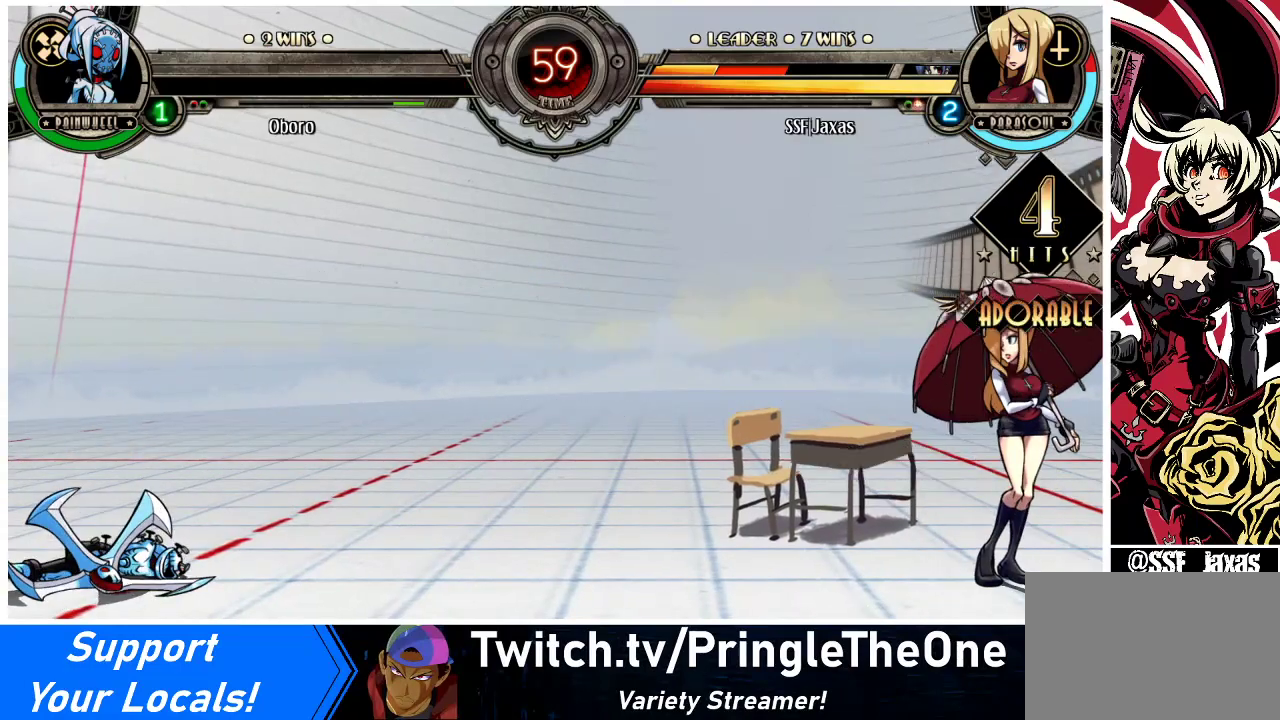
{"buttons": [], "events": []}
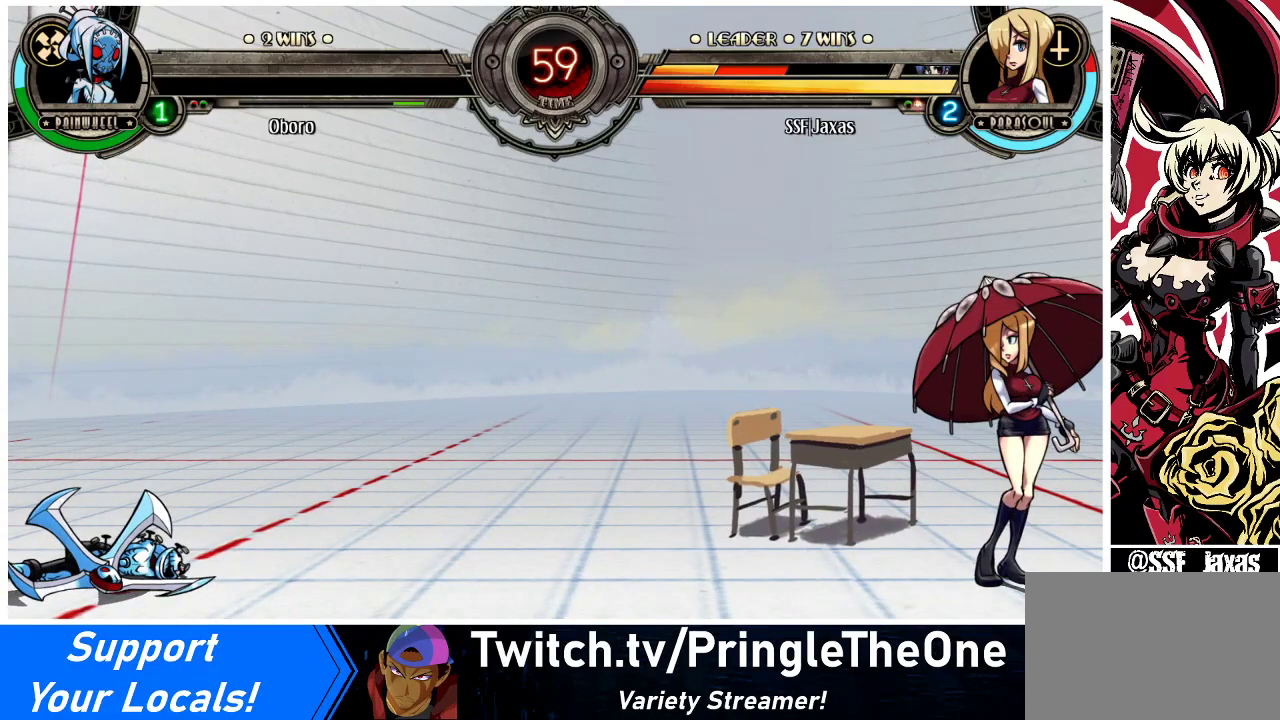
{"buttons": [], "events": []}
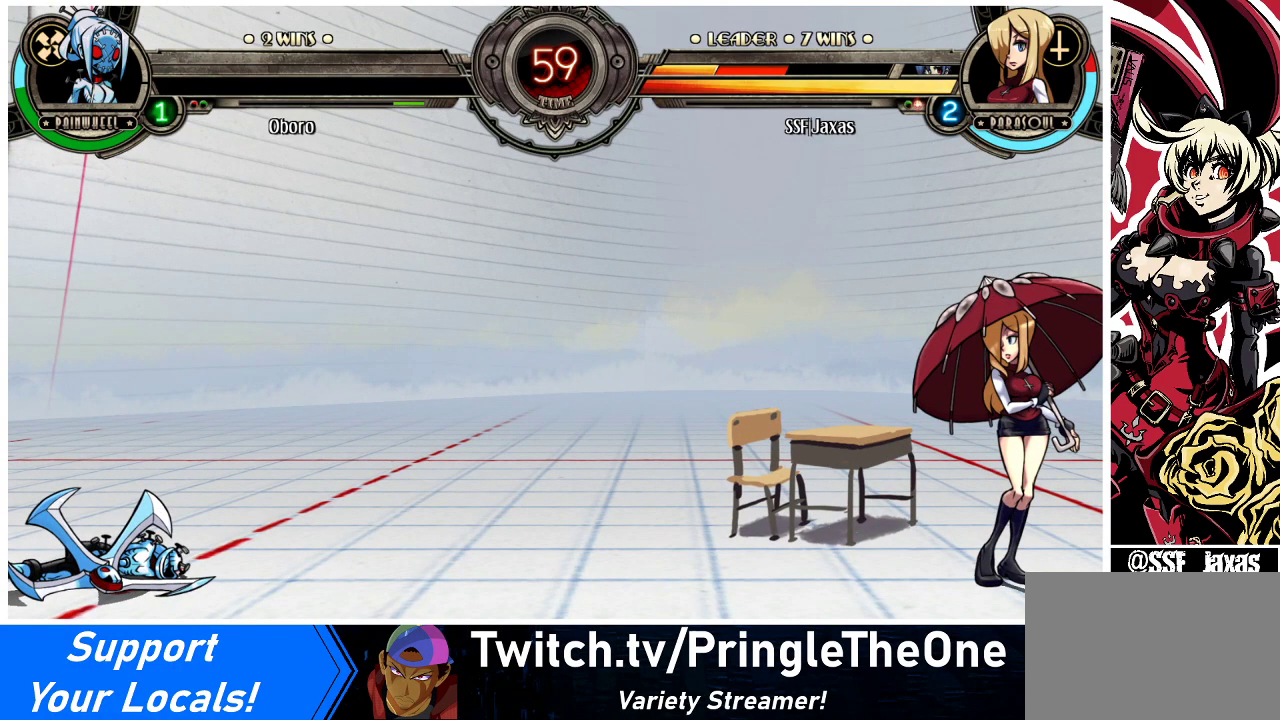
{"buttons": [], "events": []}
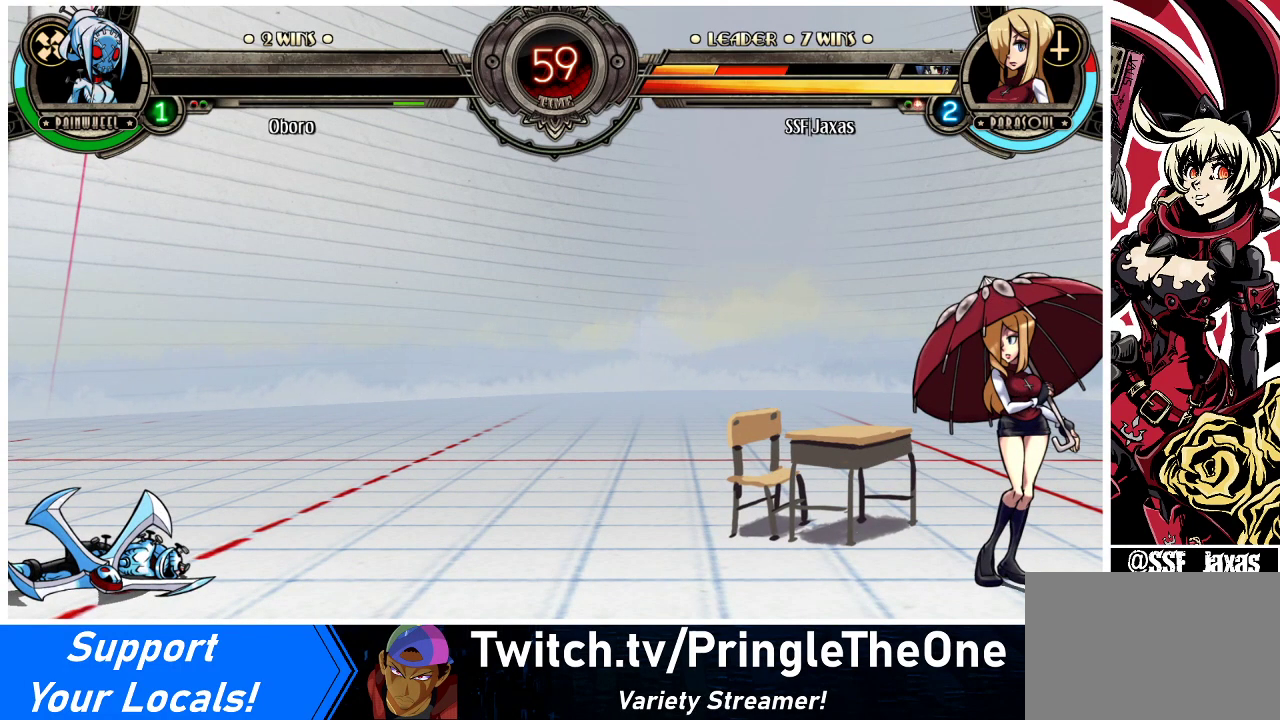
{"buttons": ["SQUARE"], "events": [[500, "SQUARE", "down"]]}
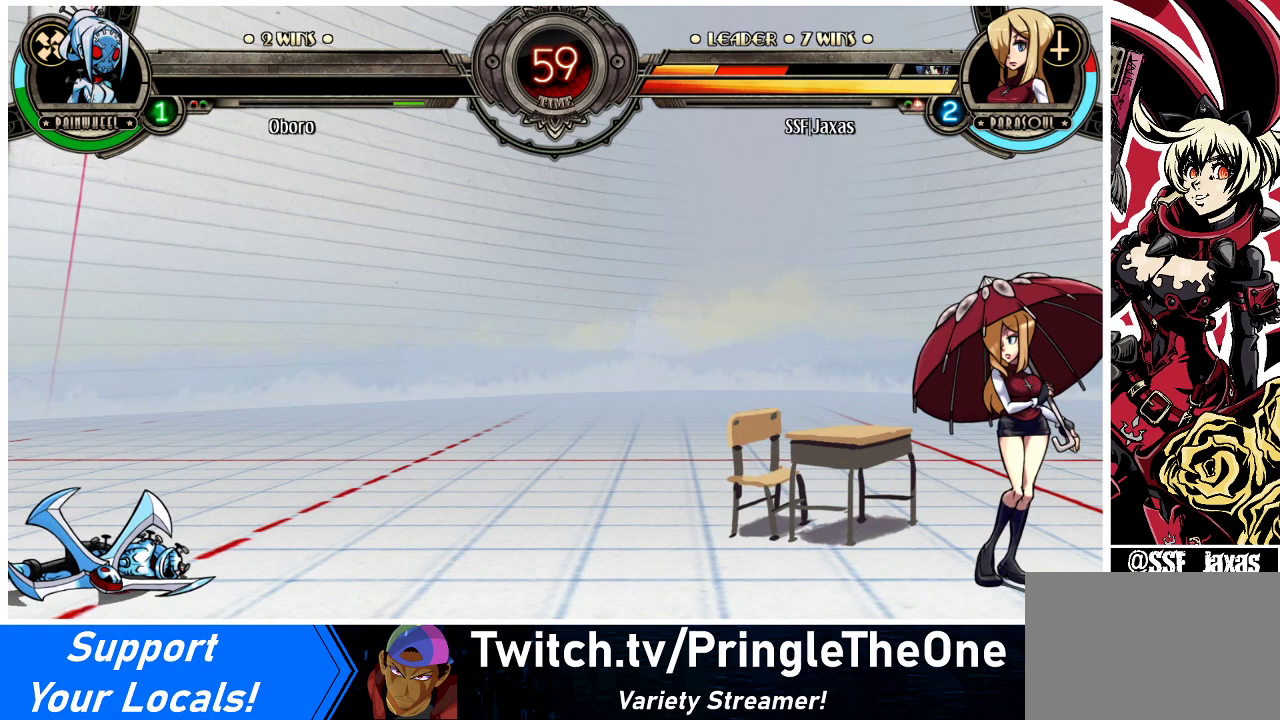
{"buttons": [], "events": [[100, "SQUARE", "up"]]}
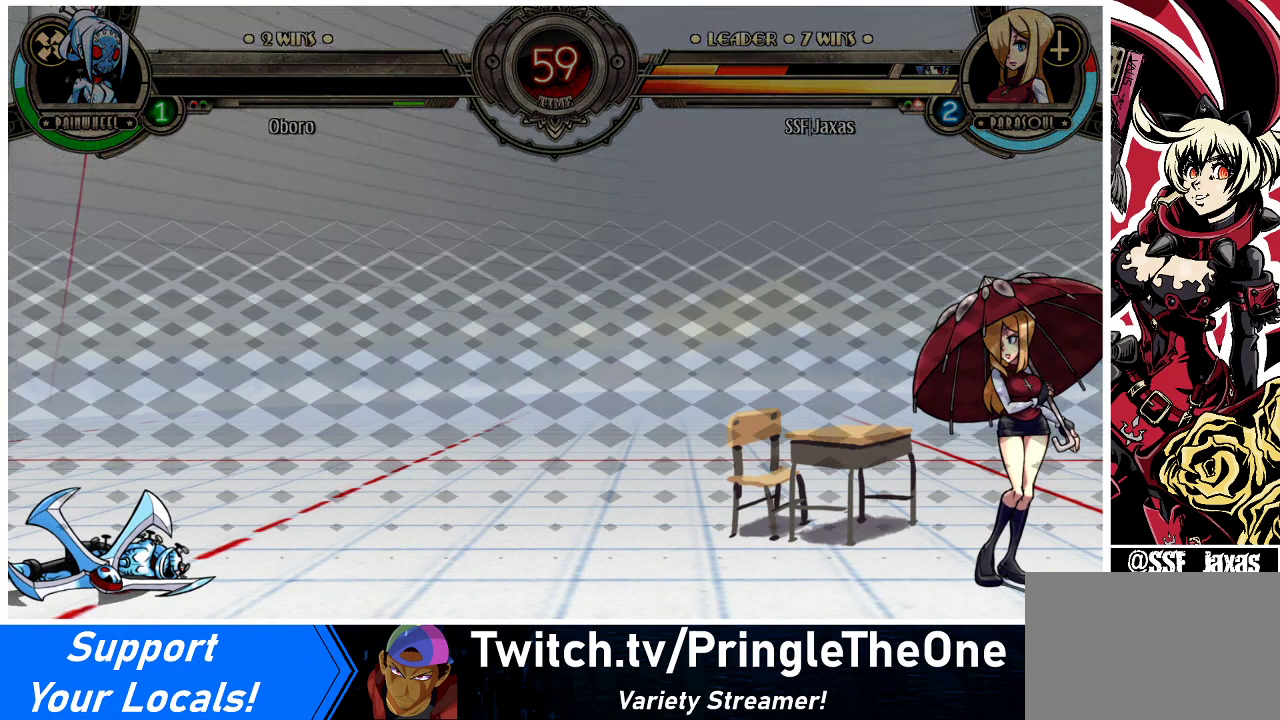
{"buttons": [], "events": []}
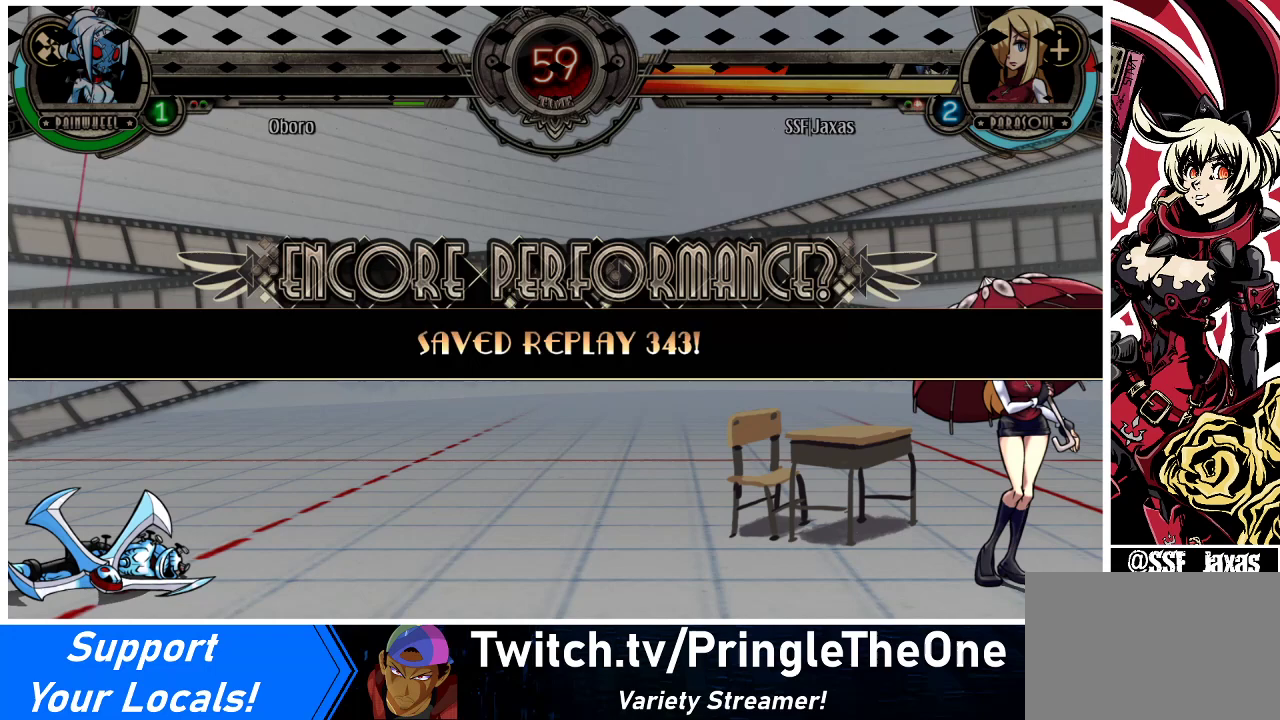
{"buttons": [], "events": [[33, "SQUARE", "down"], [67, "SQUARE", "up"]]}
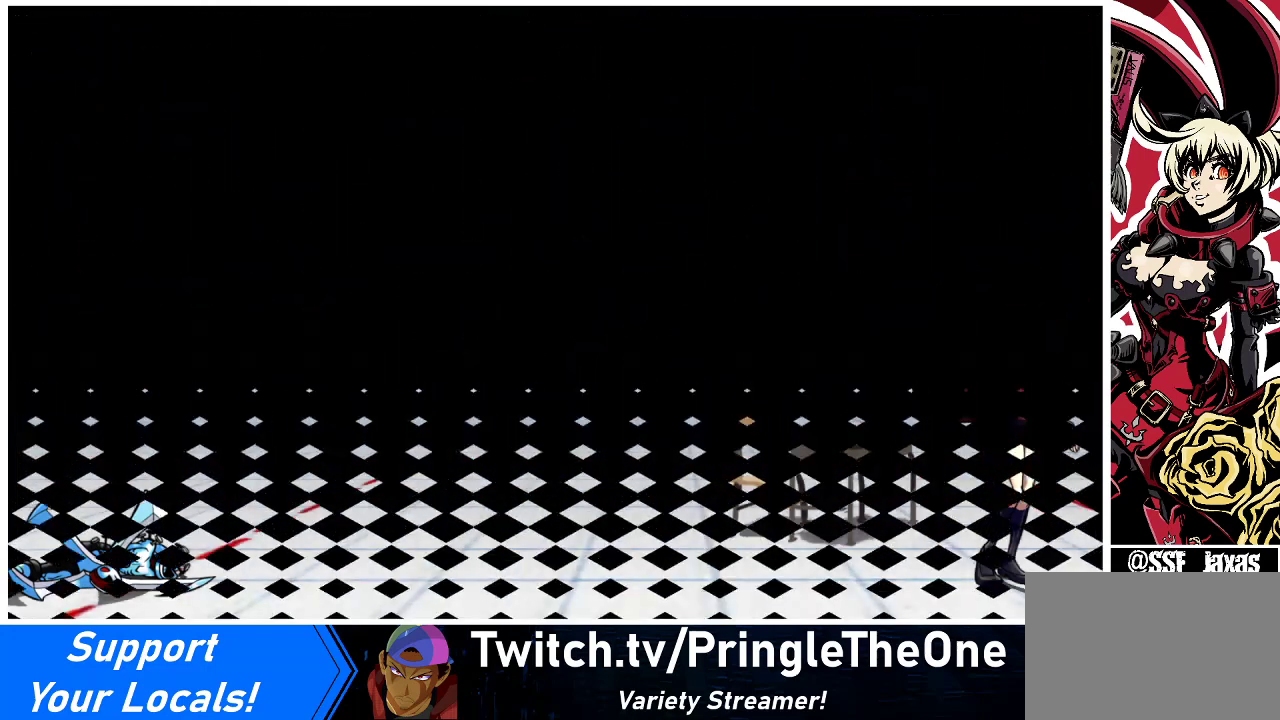
{"buttons": [], "events": []}
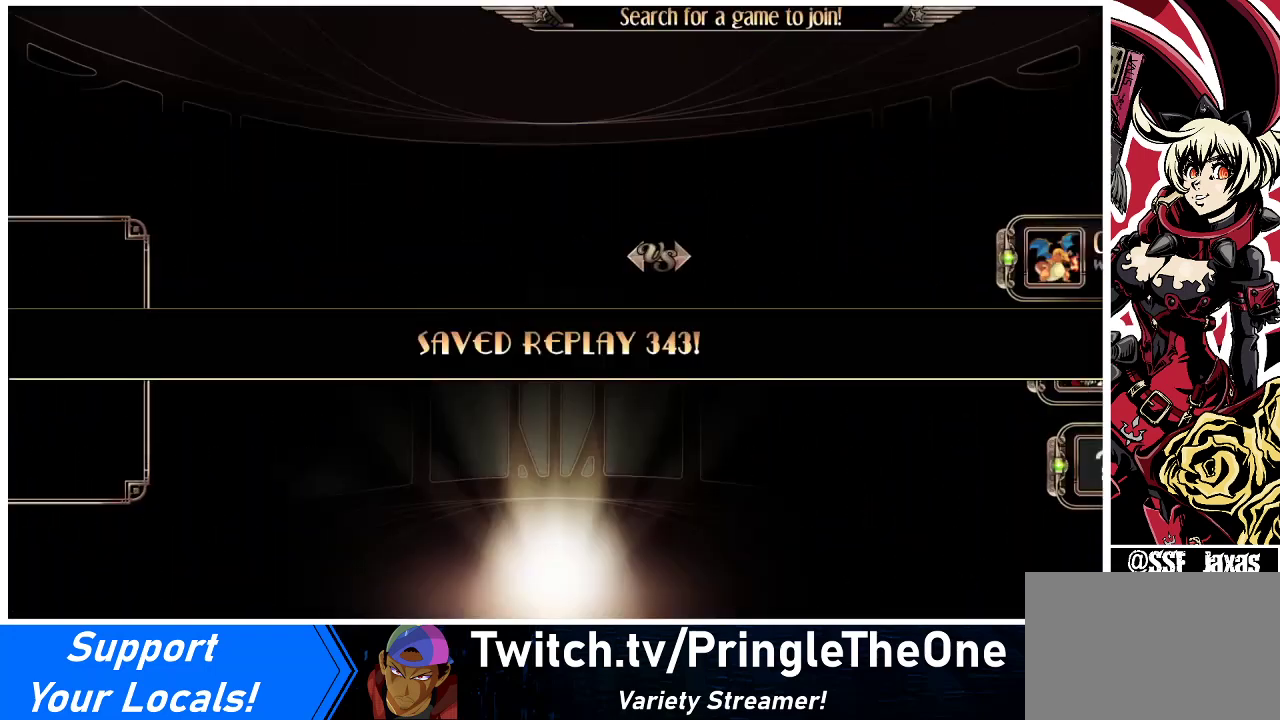
{"buttons": [], "events": []}
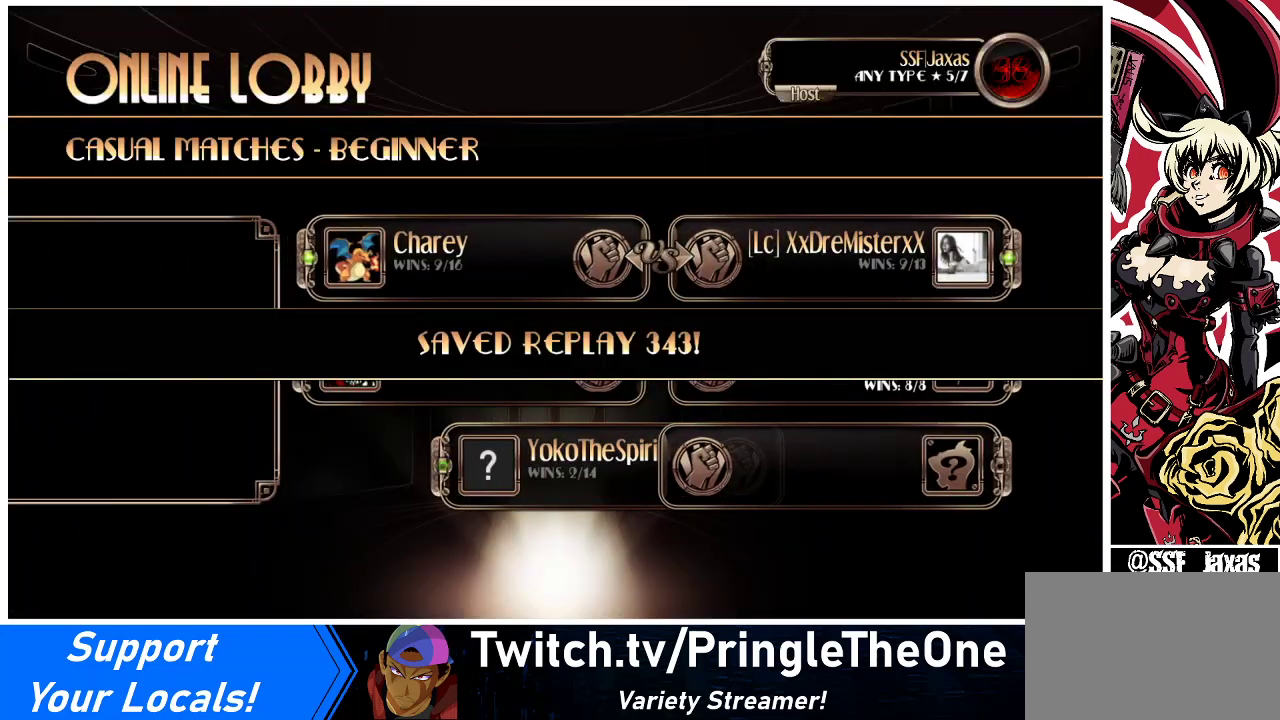
{"buttons": ["SQUARE"], "events": [[500, "SQUARE", "down"]]}
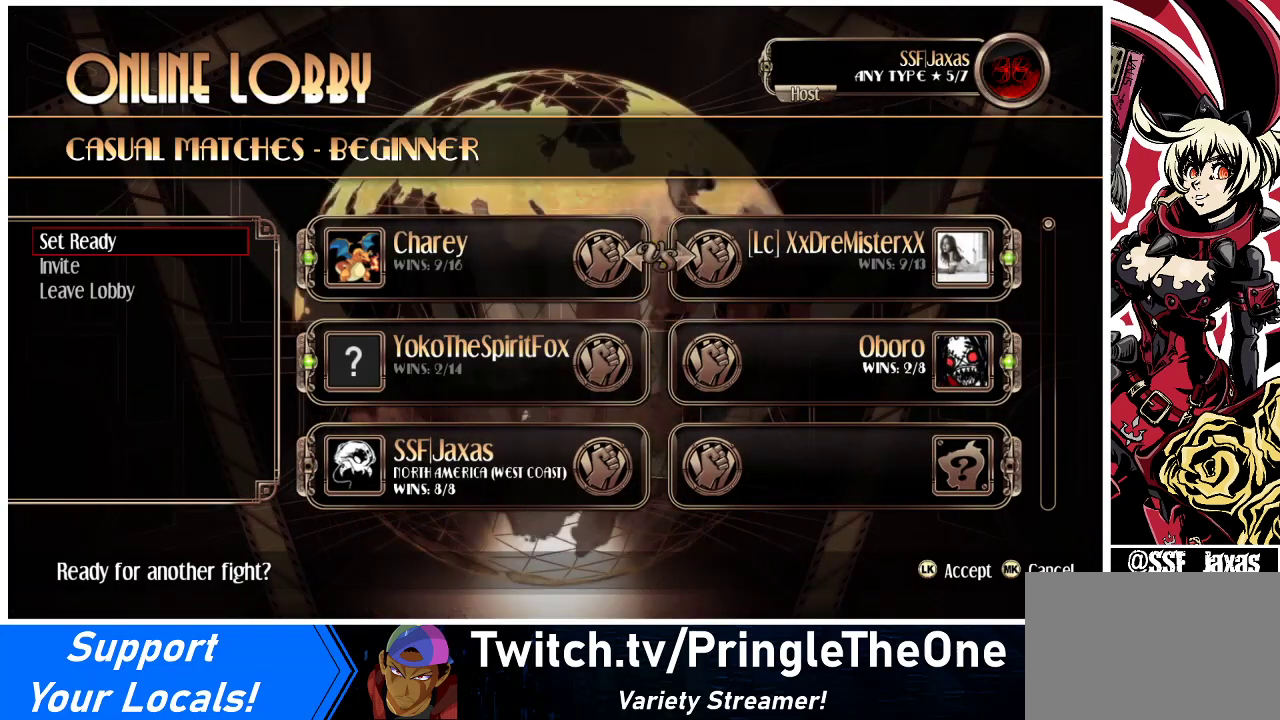
{"buttons": [], "events": [[67, "SQUARE", "up"]]}